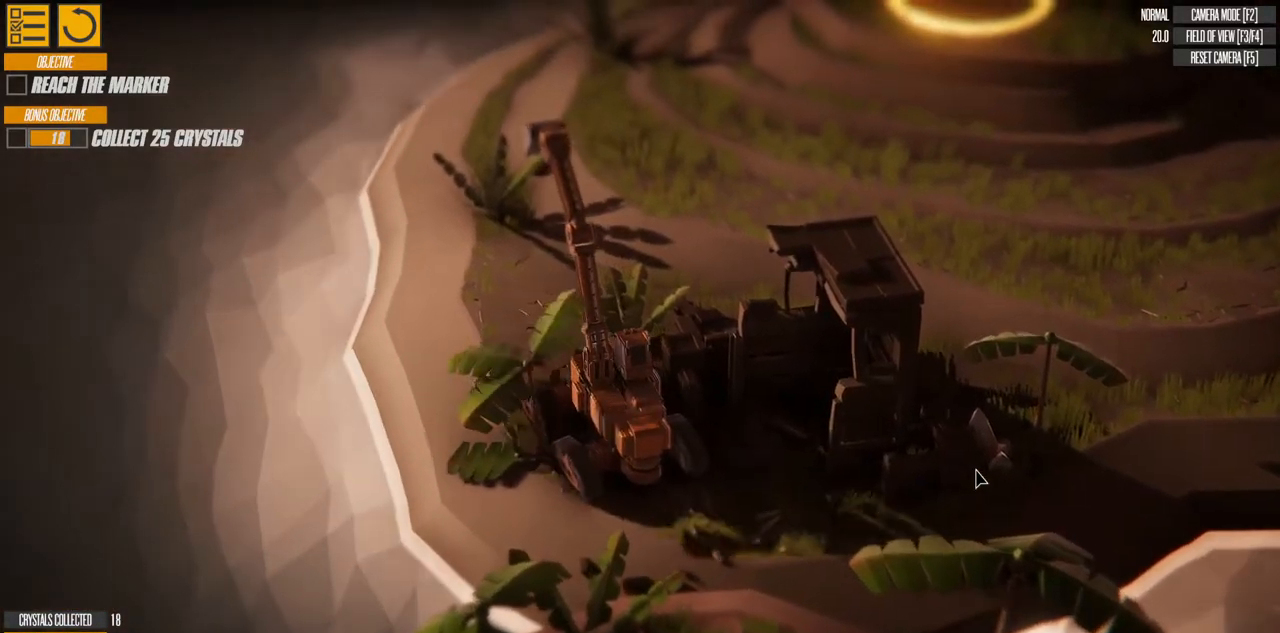
Gameplay with keyboard; each line is a JSON object with the keys held at the frame after it. "events" lists presses ("down") and releases ("up") of "a", "d", "down", "left", "right", "s", "up" and "w" between this image and that frame as [ms after this image, input, new state], when the widget could be followed in between. No other keys are recorded. Mouse input is not recorded.
{"keys": ["d", "w"], "events": []}
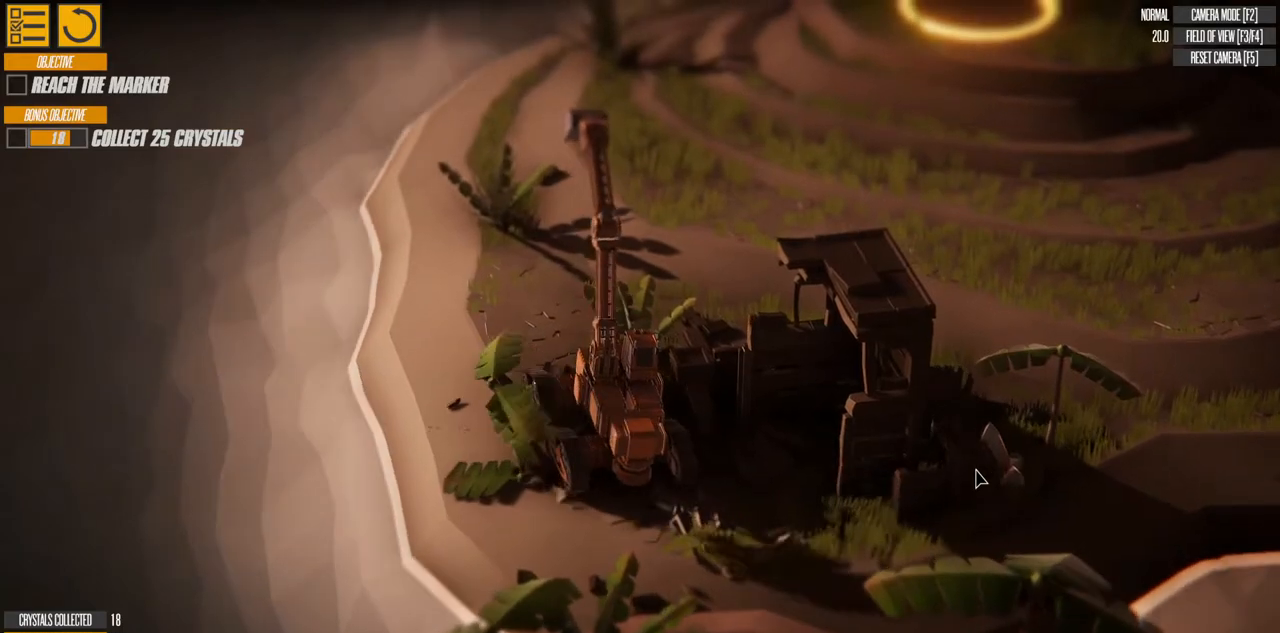
{"keys": ["d", "w"], "events": []}
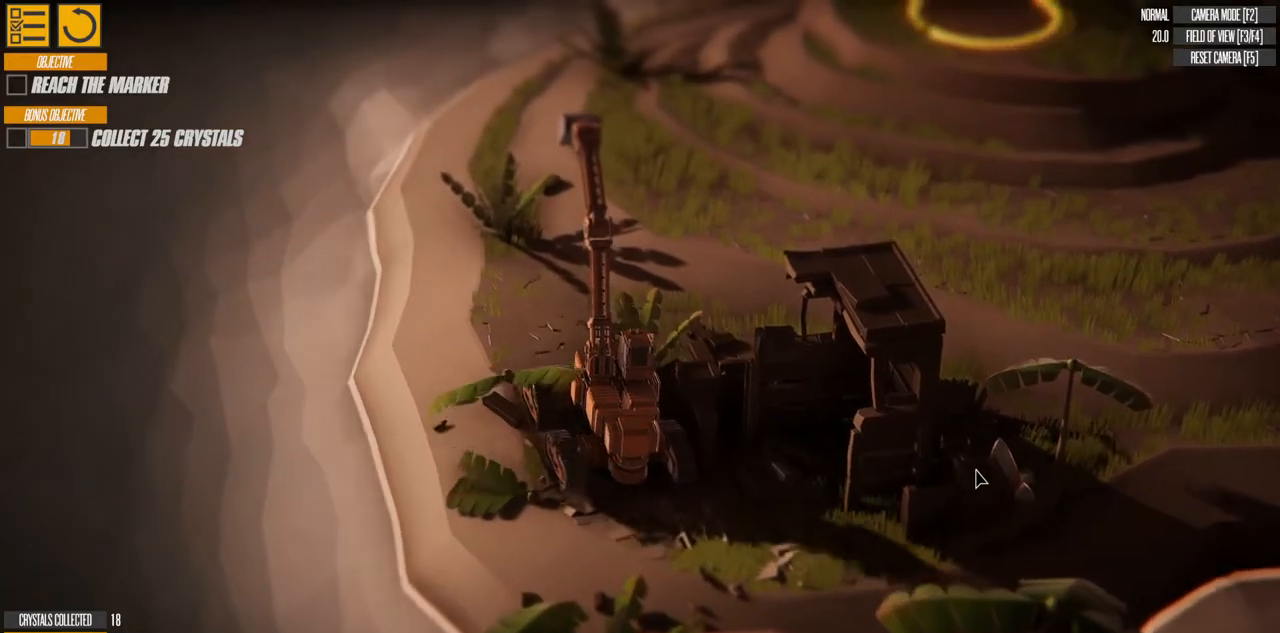
{"keys": ["d", "w"], "events": []}
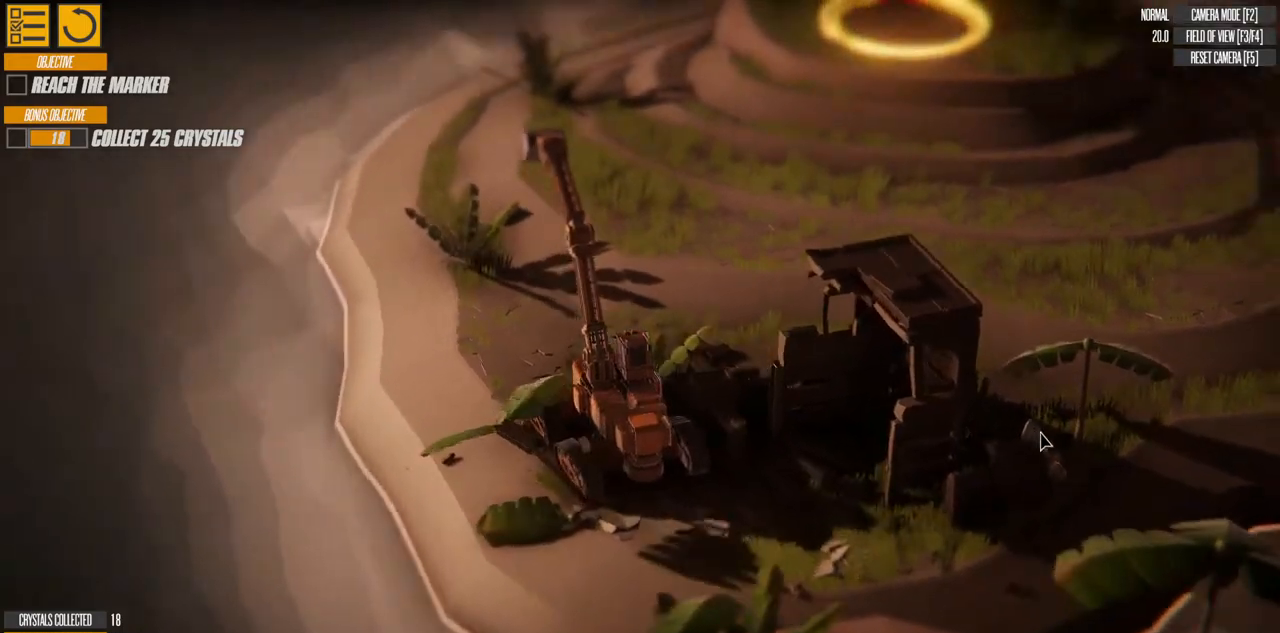
{"keys": ["d", "w"], "events": []}
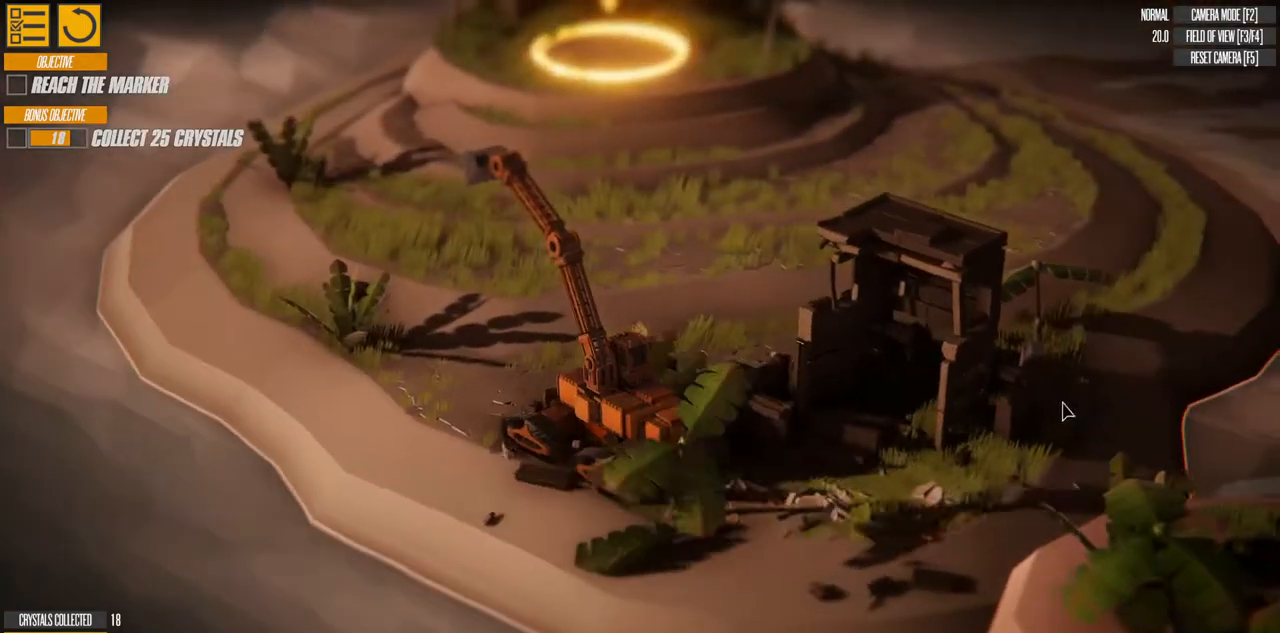
{"keys": ["d", "w"], "events": []}
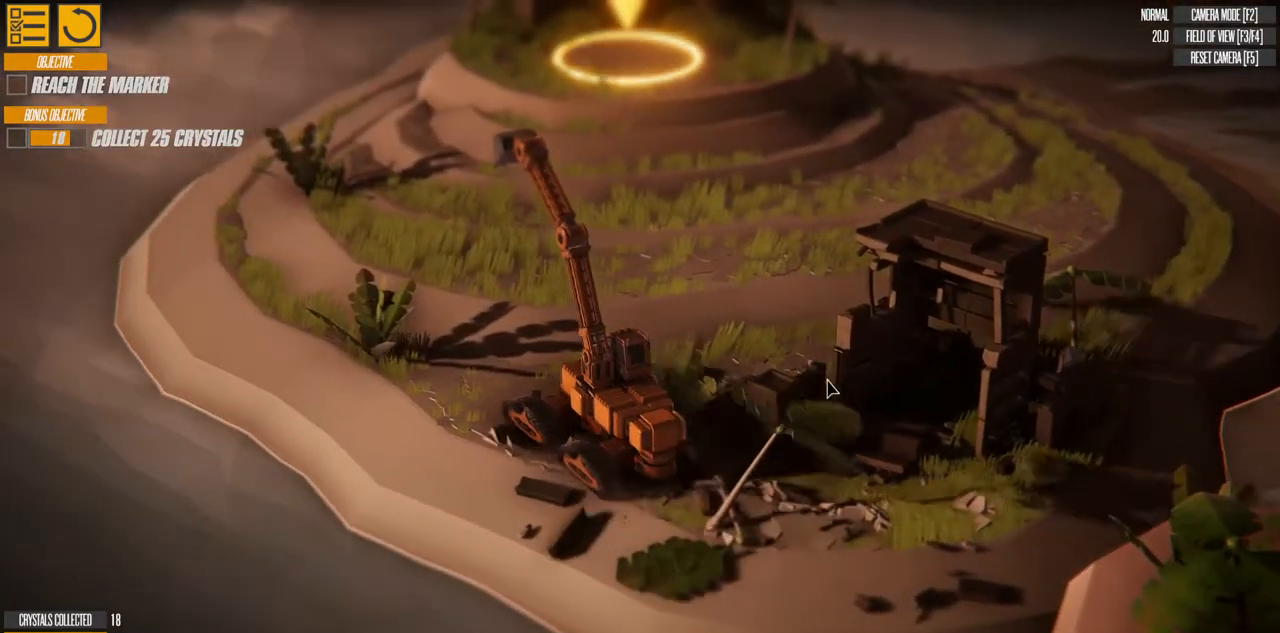
{"keys": ["d", "w"], "events": []}
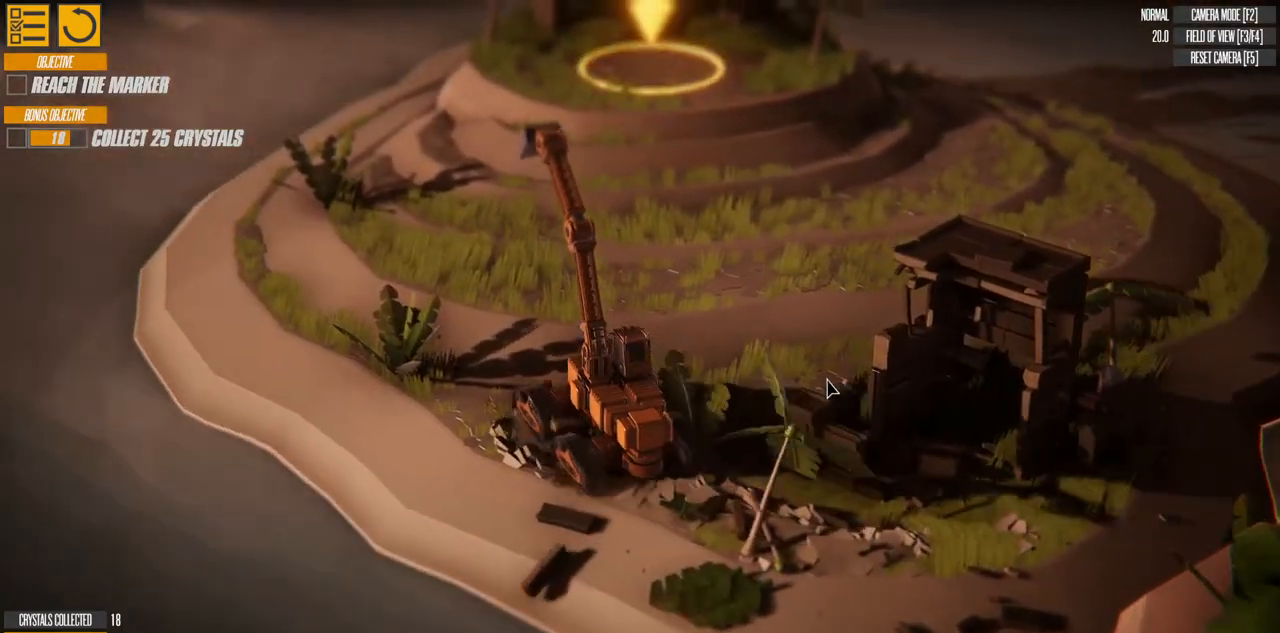
{"keys": ["d", "w"], "events": []}
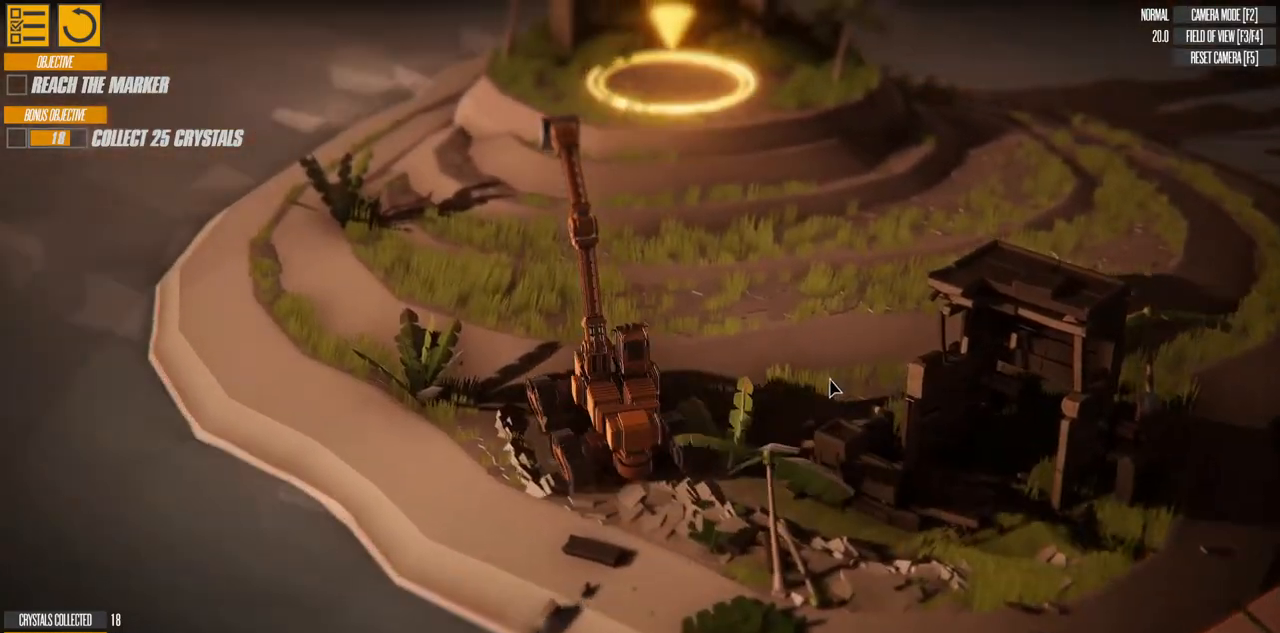
{"keys": ["d"], "events": [[383, "w", "up"]]}
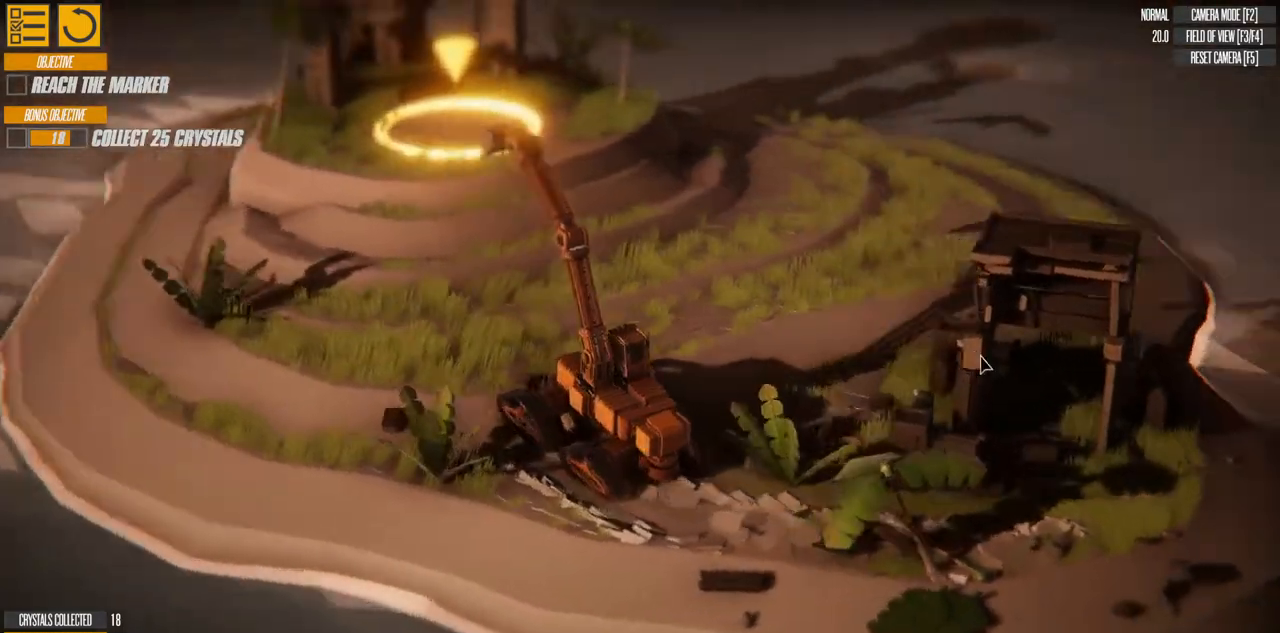
{"keys": ["d"], "events": []}
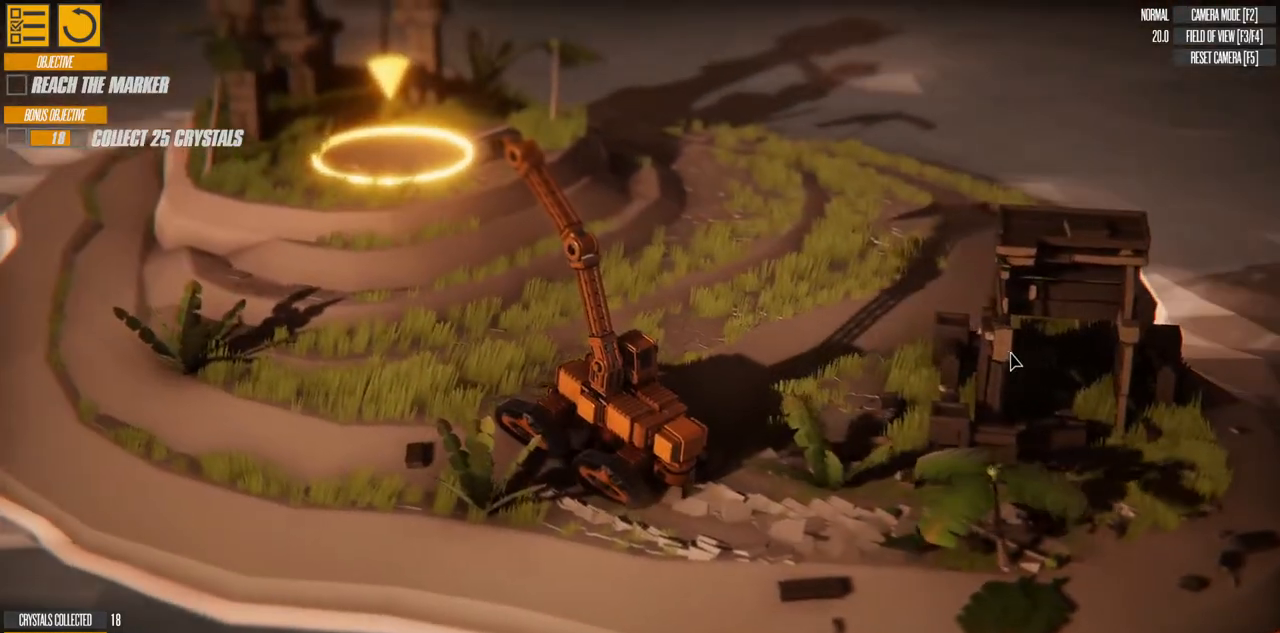
{"keys": ["d"], "events": []}
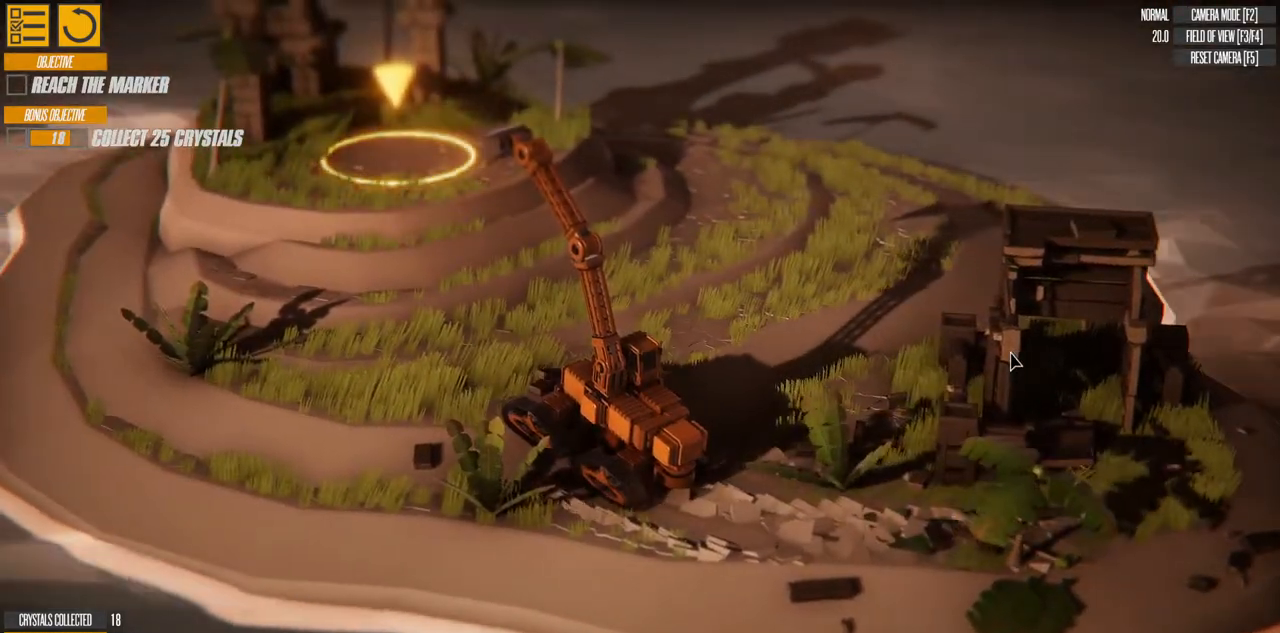
{"keys": ["d", "w"], "events": [[33, "w", "down"]]}
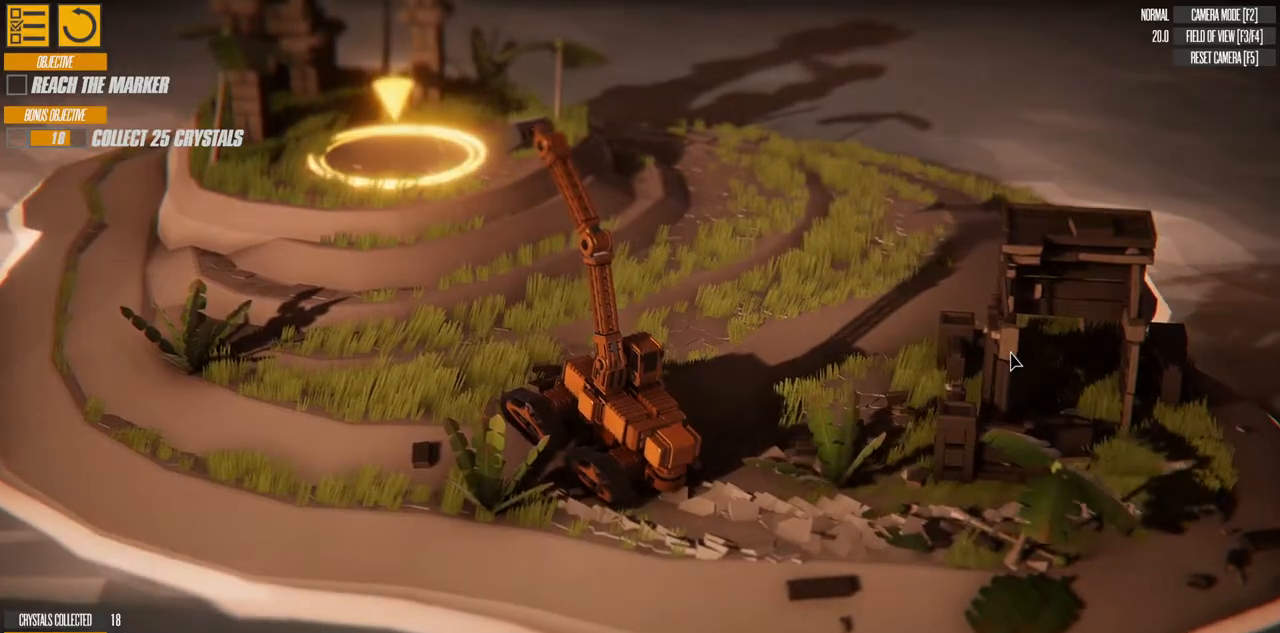
{"keys": ["d", "w"], "events": []}
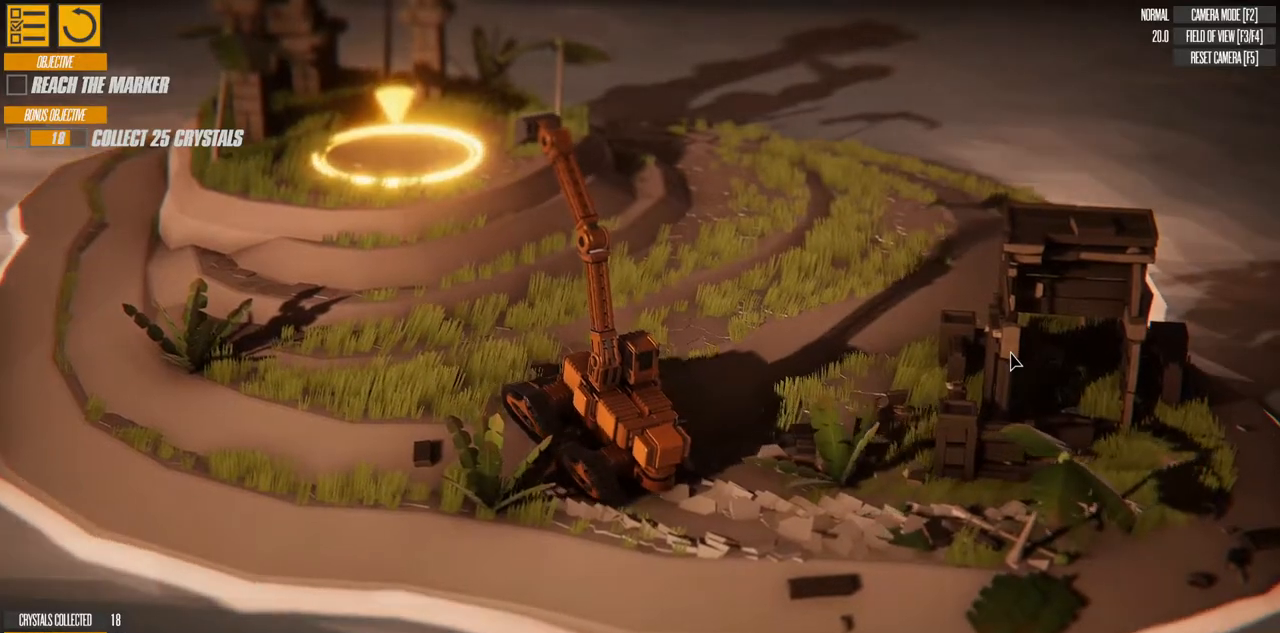
{"keys": ["d", "w"], "events": []}
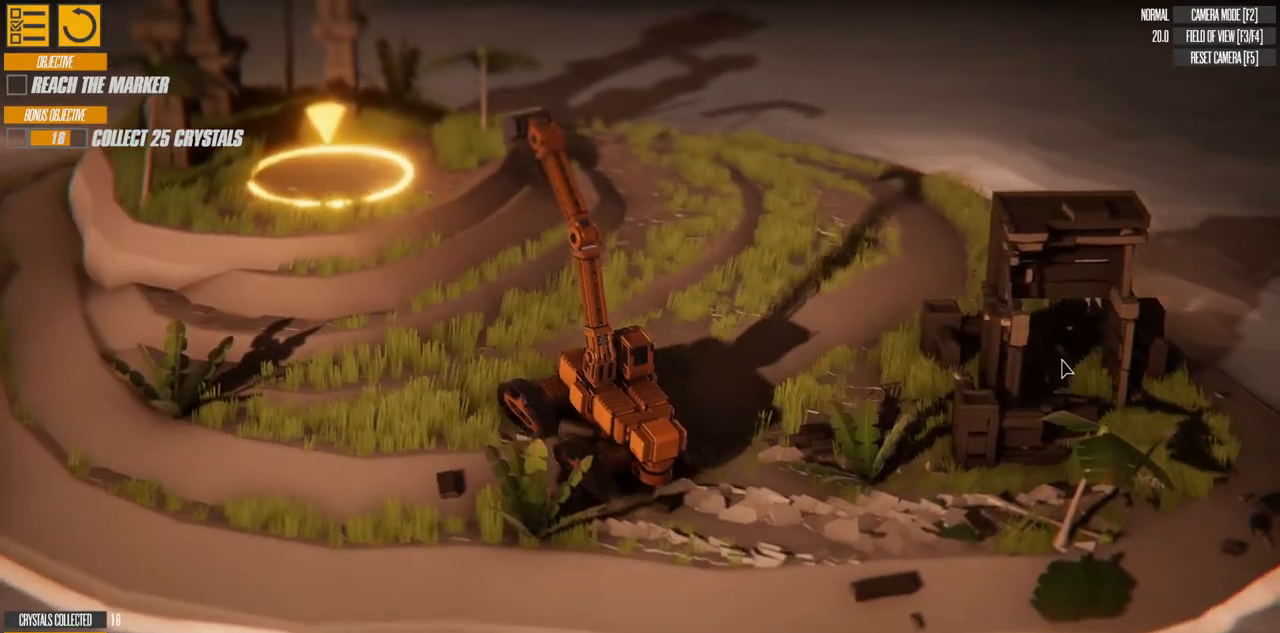
{"keys": ["d"], "events": [[233, "w", "up"]]}
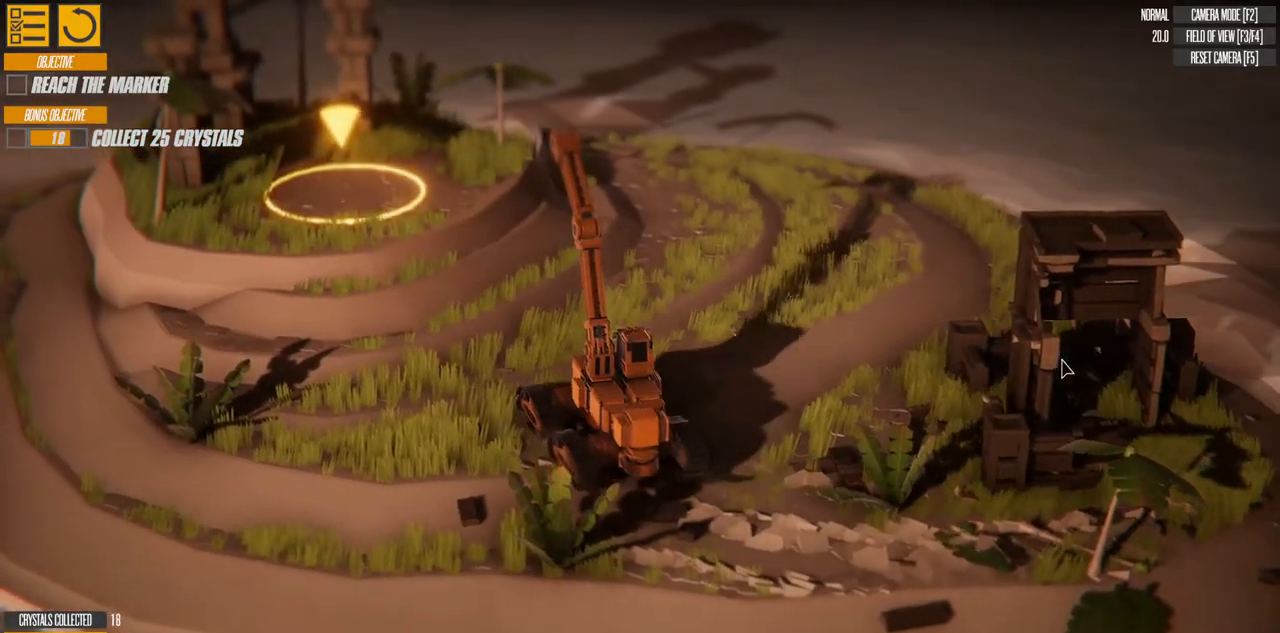
{"keys": ["d"], "events": []}
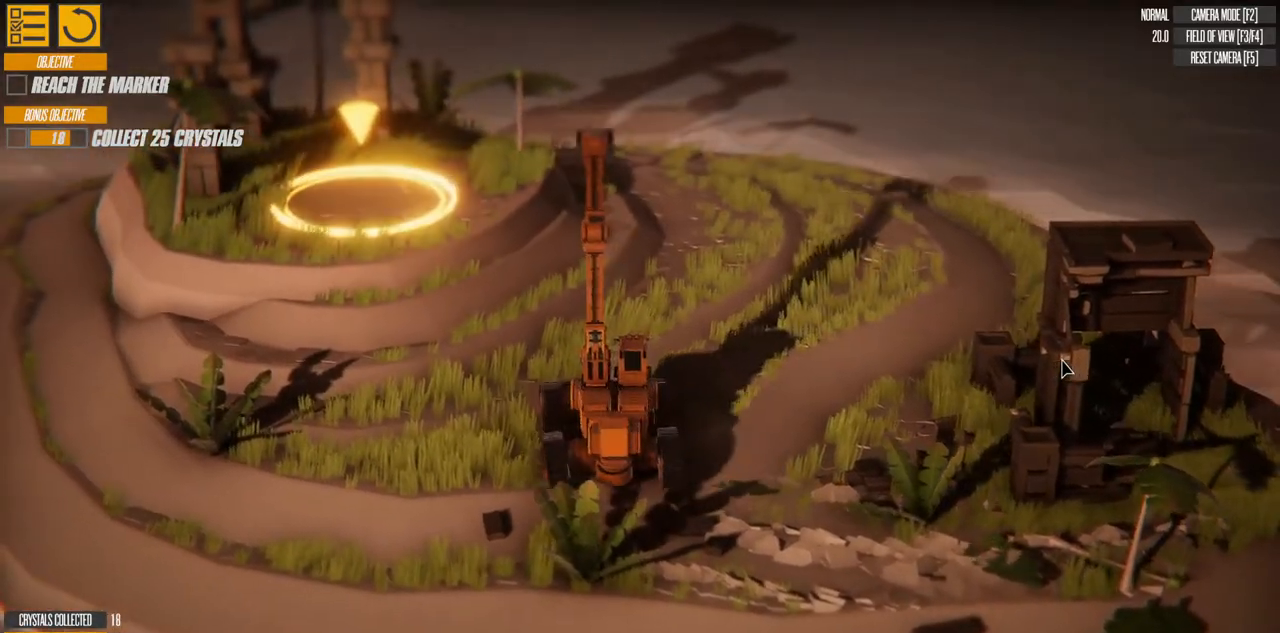
{"keys": ["d"], "events": []}
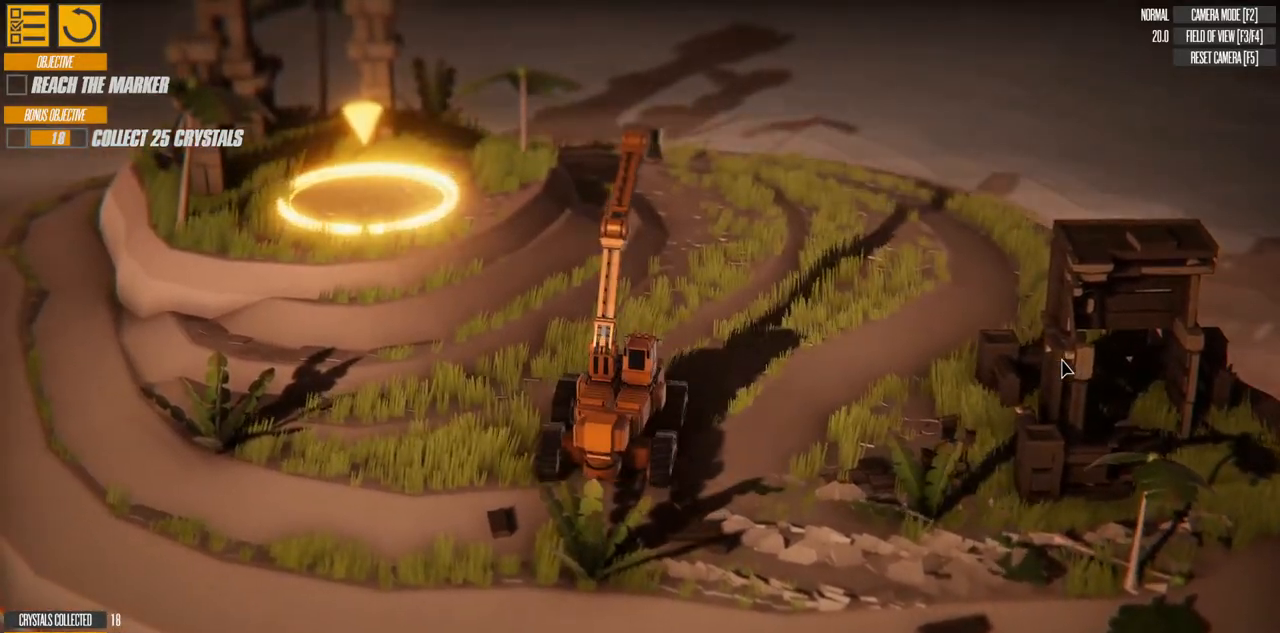
{"keys": ["d"], "events": []}
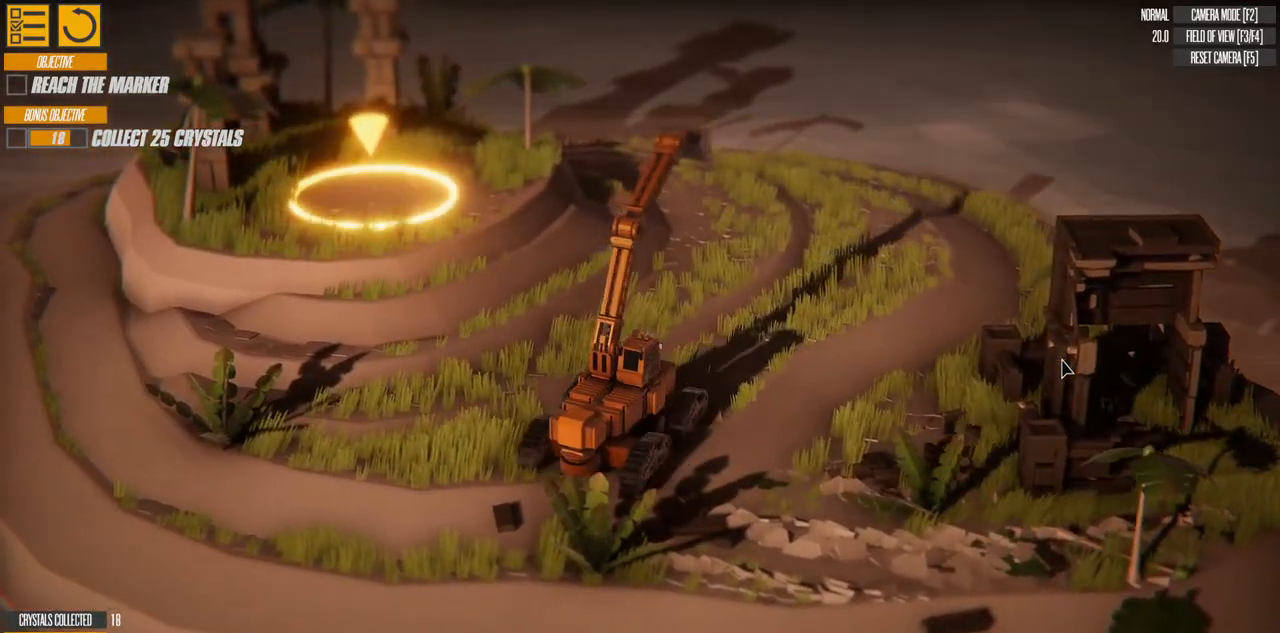
{"keys": ["d", "w"], "events": [[383, "w", "down"]]}
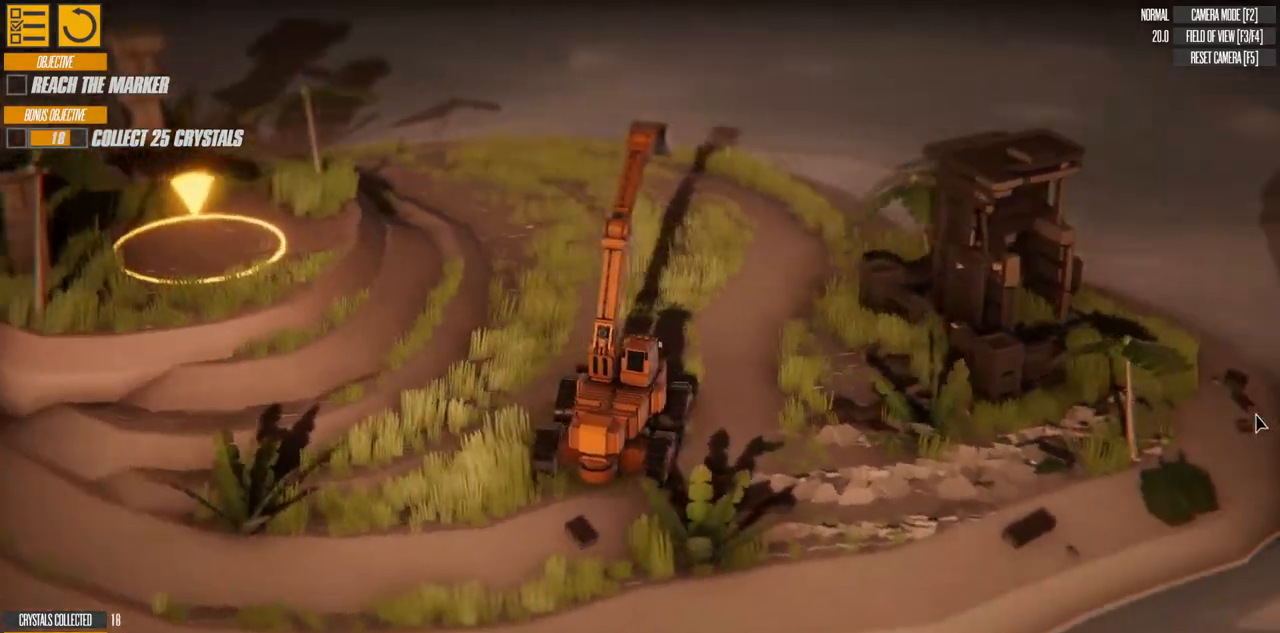
{"keys": ["d", "w"], "events": []}
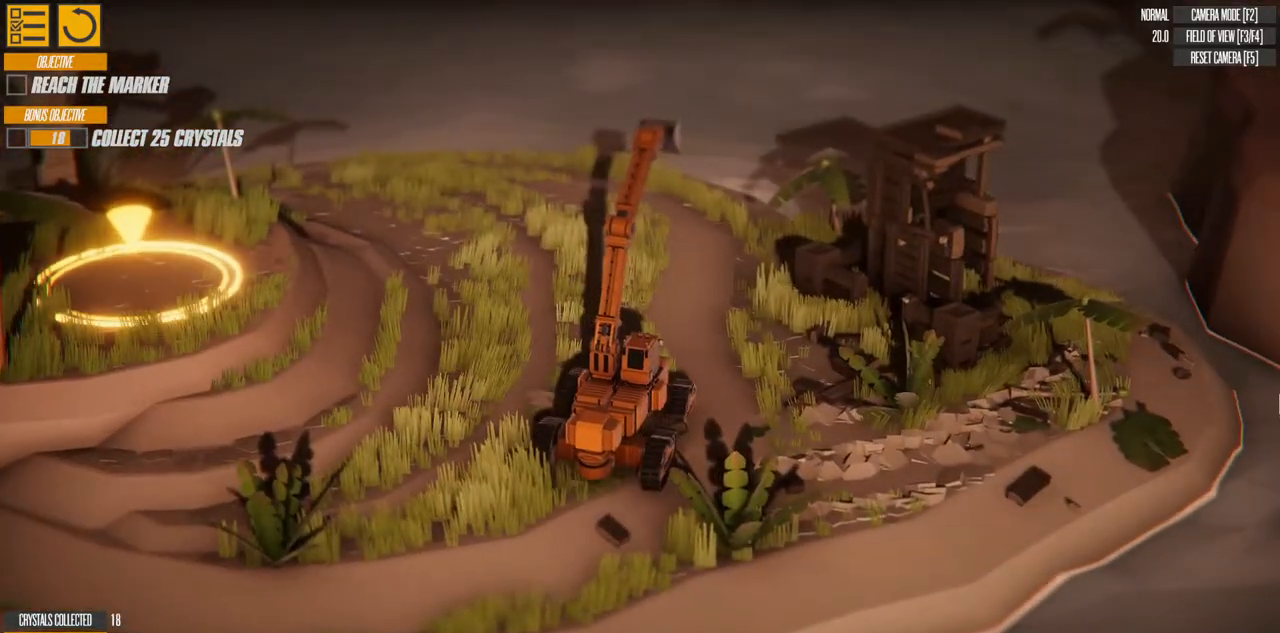
{"keys": ["w"], "events": [[183, "d", "up"]]}
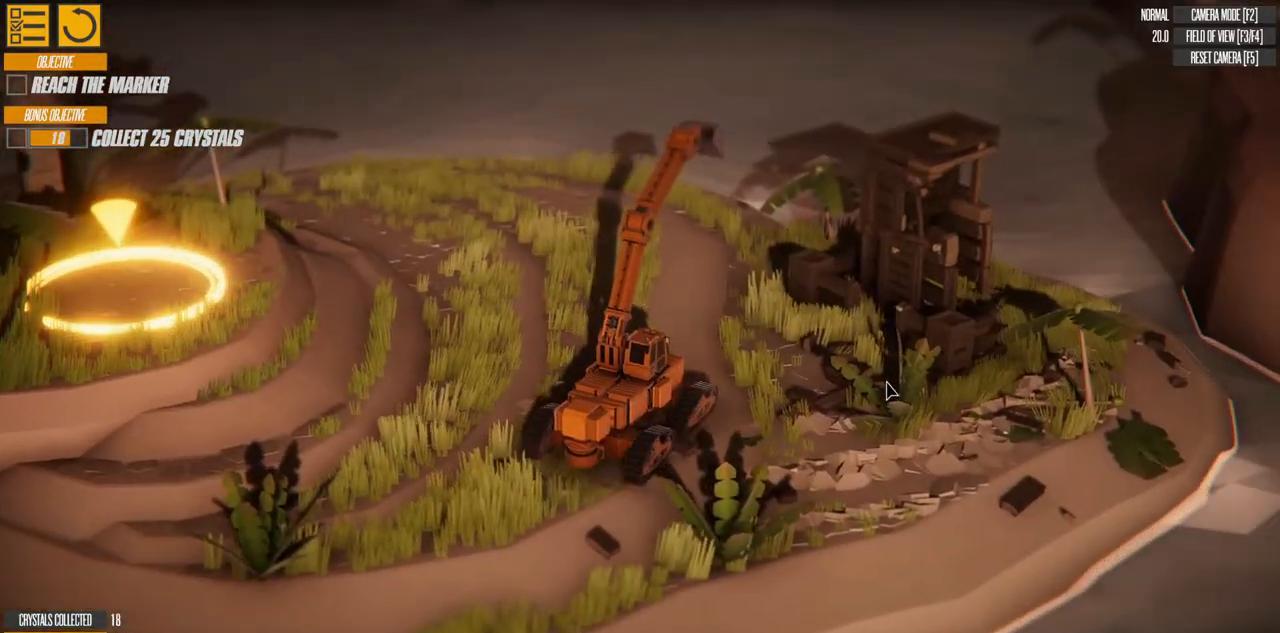
{"keys": ["w"], "events": [[283, "a", "down"], [467, "a", "up"]]}
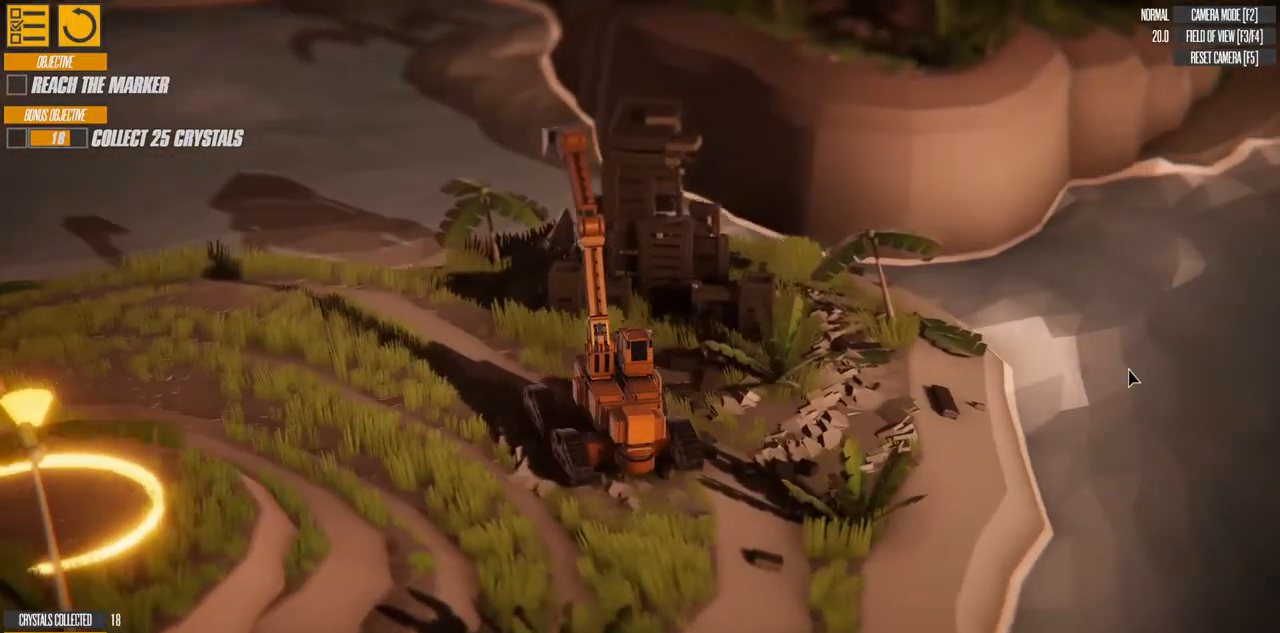
{"keys": ["d", "w"], "events": [[383, "d", "down"]]}
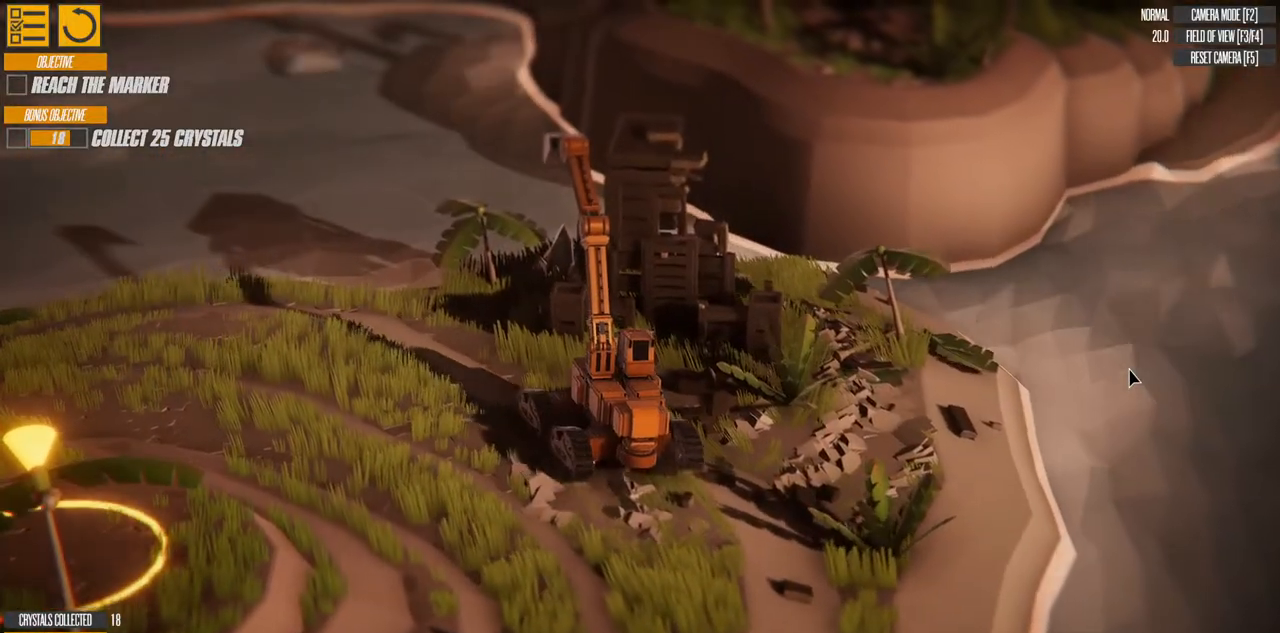
{"keys": ["w"], "events": [[83, "d", "up"]]}
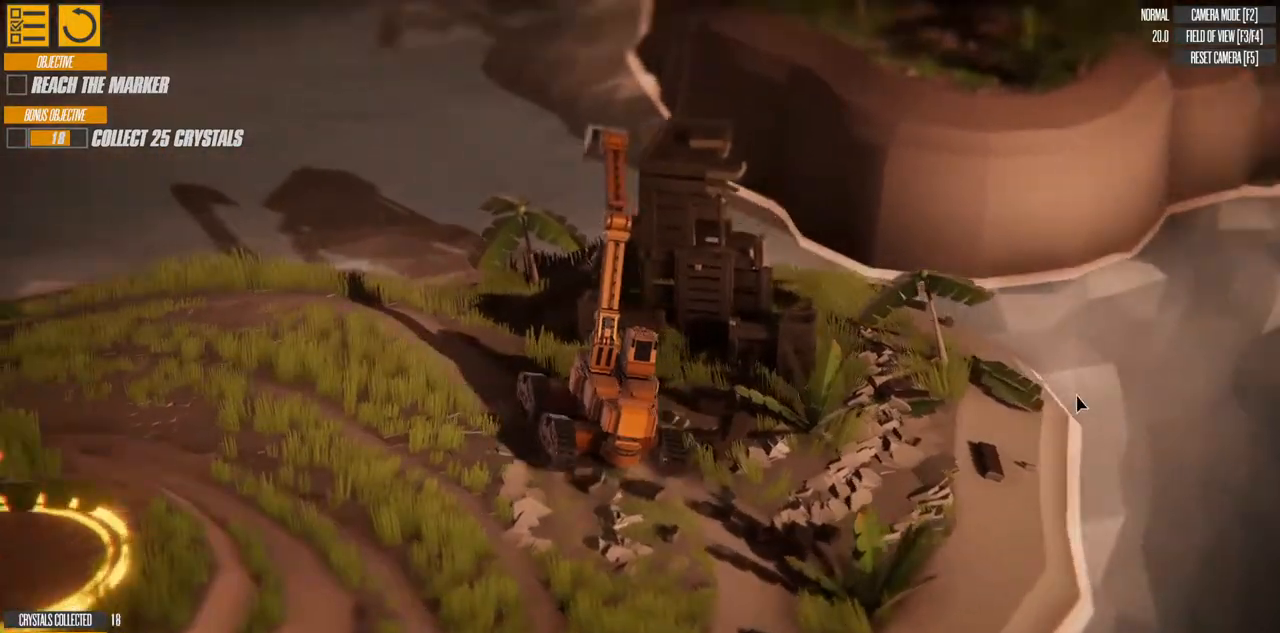
{"keys": ["d", "w"], "events": [[433, "d", "down"]]}
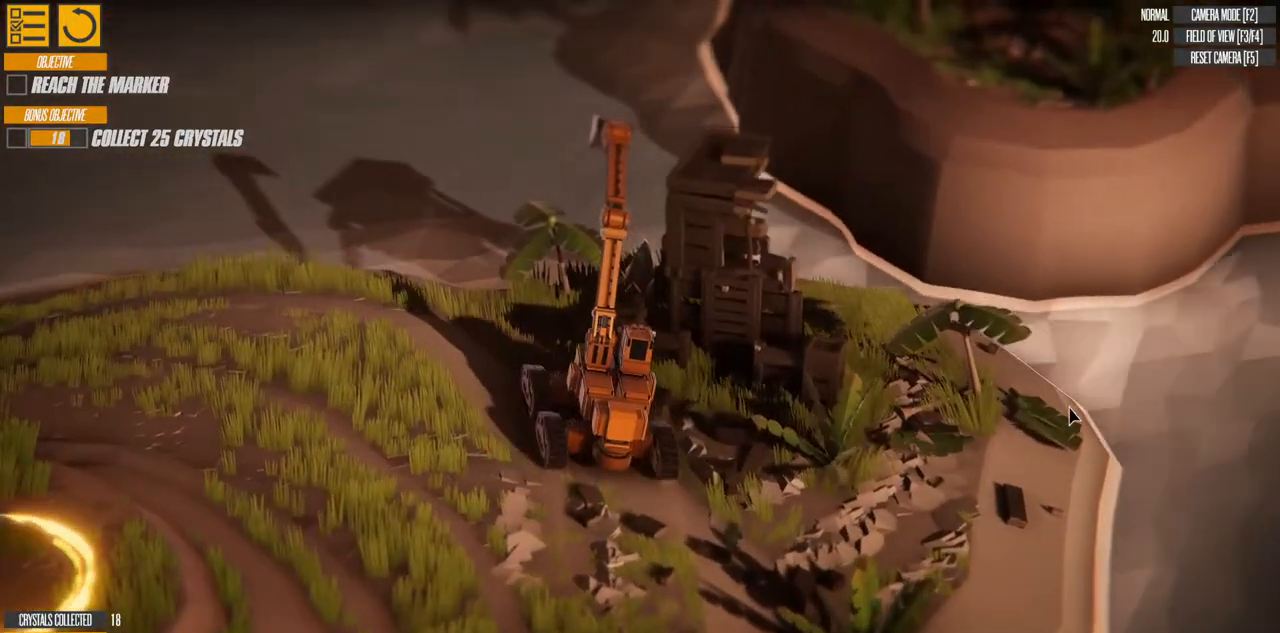
{"keys": ["d", "w"], "events": []}
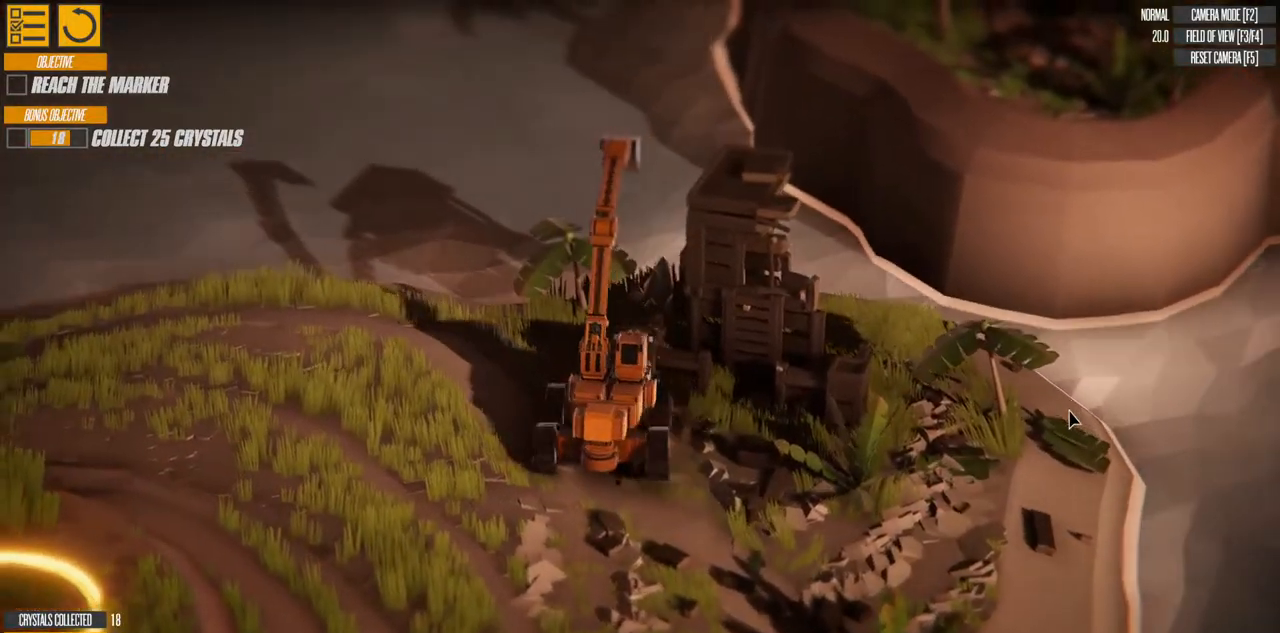
{"keys": ["w"], "events": [[83, "d", "up"]]}
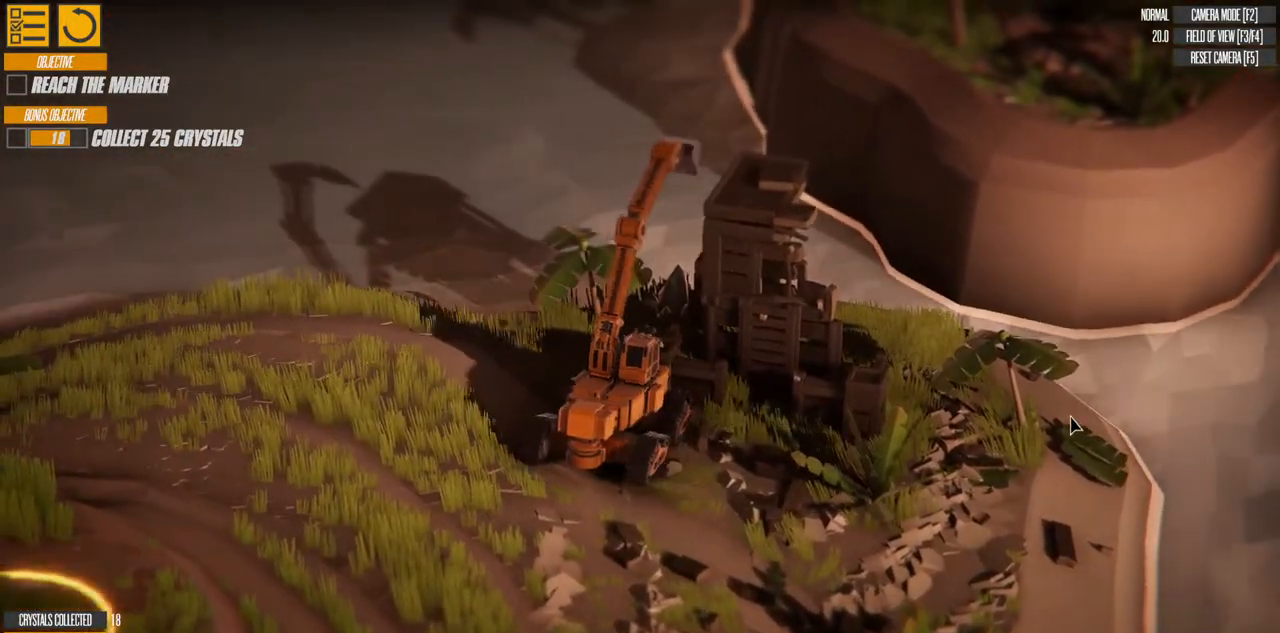
{"keys": ["a", "w"], "events": [[183, "a", "down"]]}
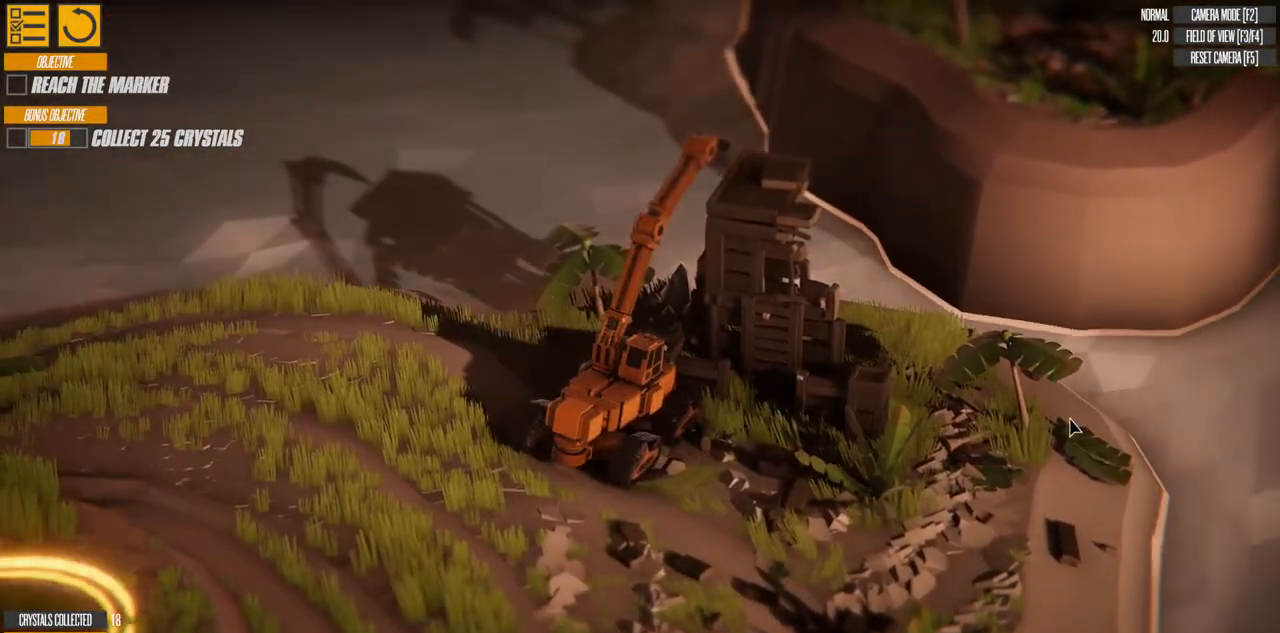
{"keys": ["a", "w"], "events": []}
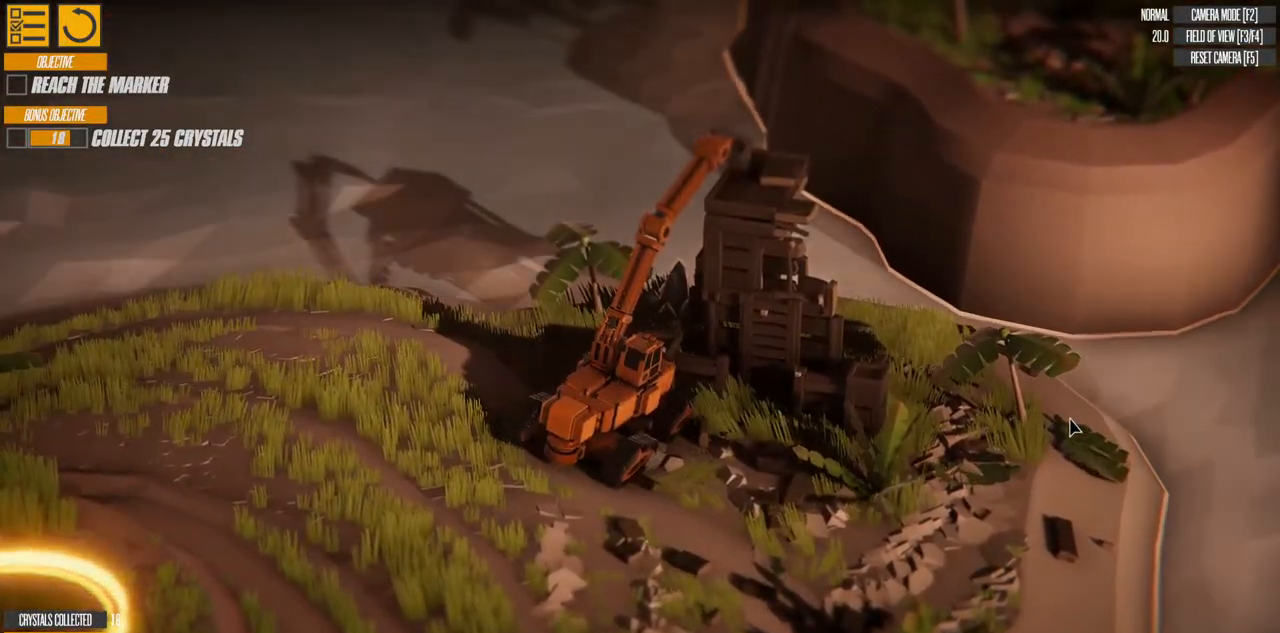
{"keys": ["up", "w"], "events": [[33, "a", "up"], [33, "d", "down"], [183, "d", "up"], [217, "up", "down"]]}
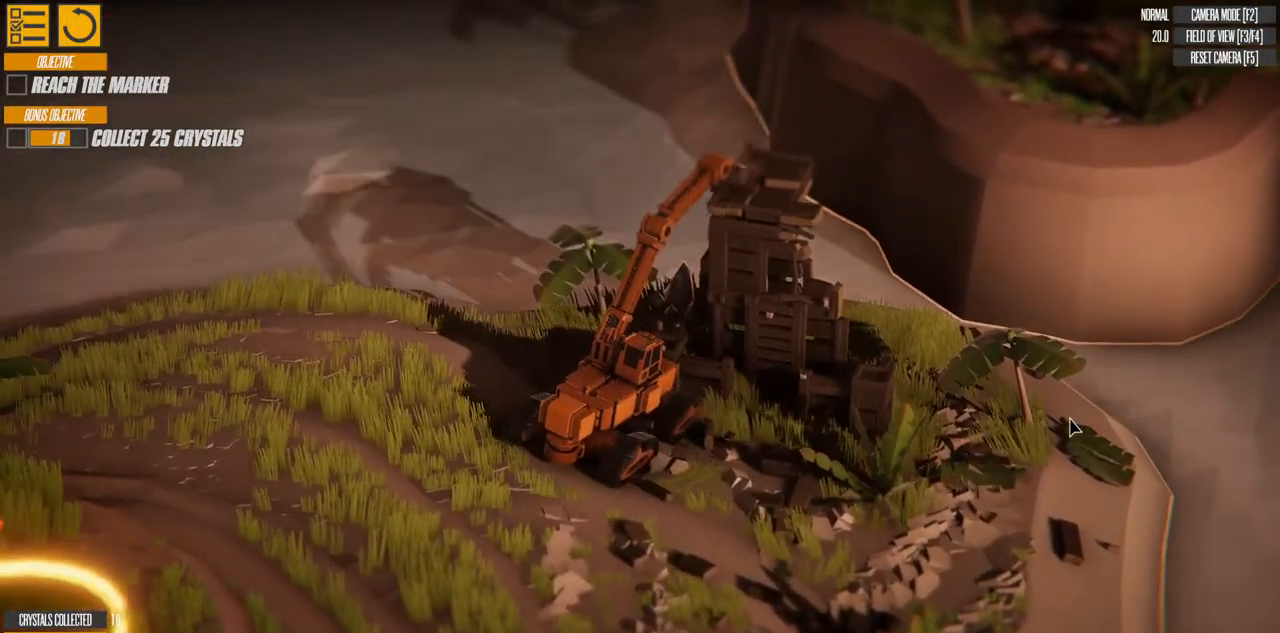
{"keys": ["up", "w"], "events": []}
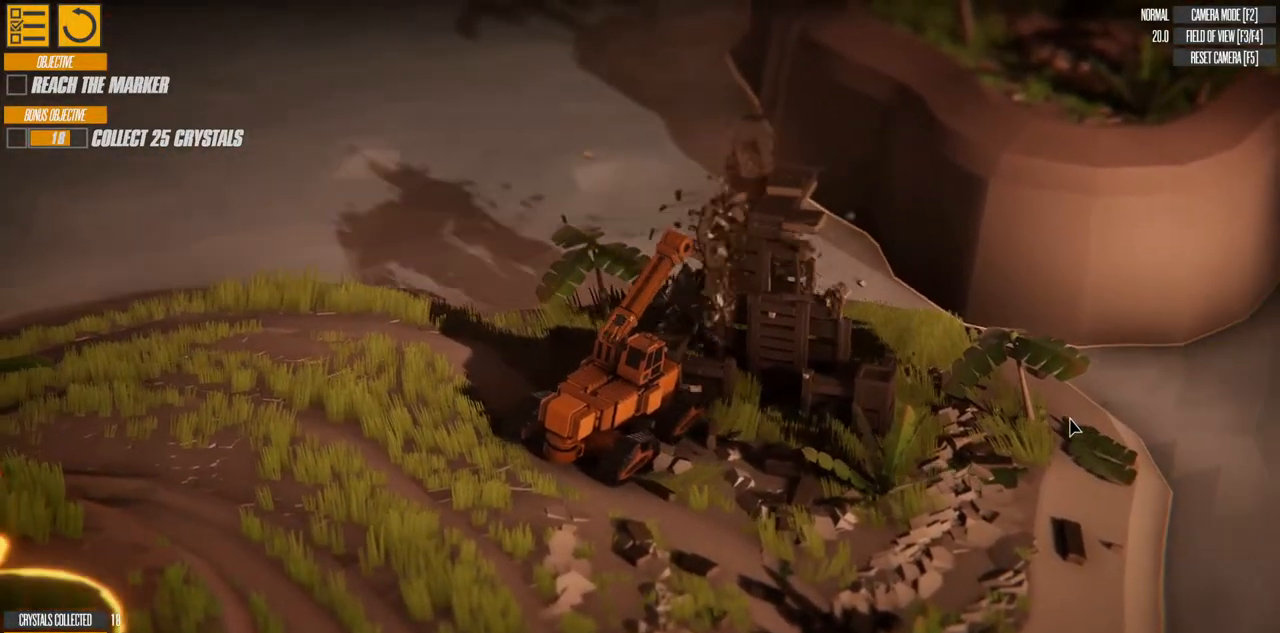
{"keys": ["a", "up", "w"], "events": [[33, "a", "down"]]}